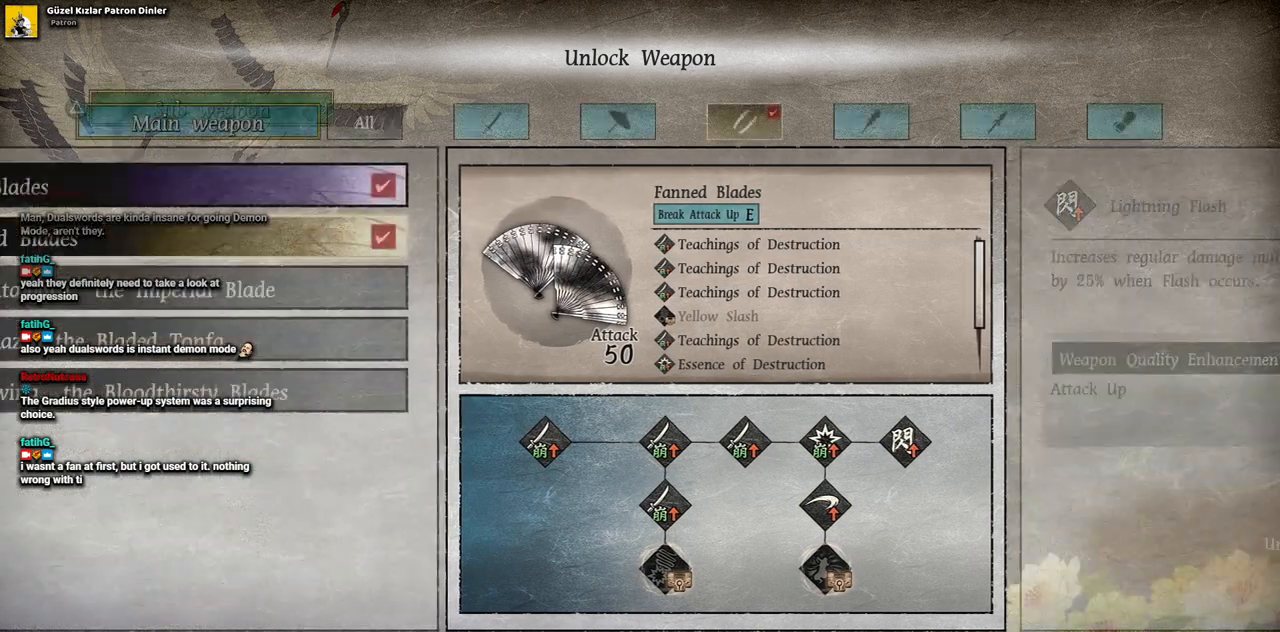
Gameplay with a controller (PlayStation layout); each line is a JSON object with the inputs held at the frame after it. "events" lists button and stick changes between this image and that frame as [ms after this image, input, new state], when the widget could be followed in between. Not read: L3 R3.
{"buttons": [], "left_stick": "center", "right_stick": "center", "events": []}
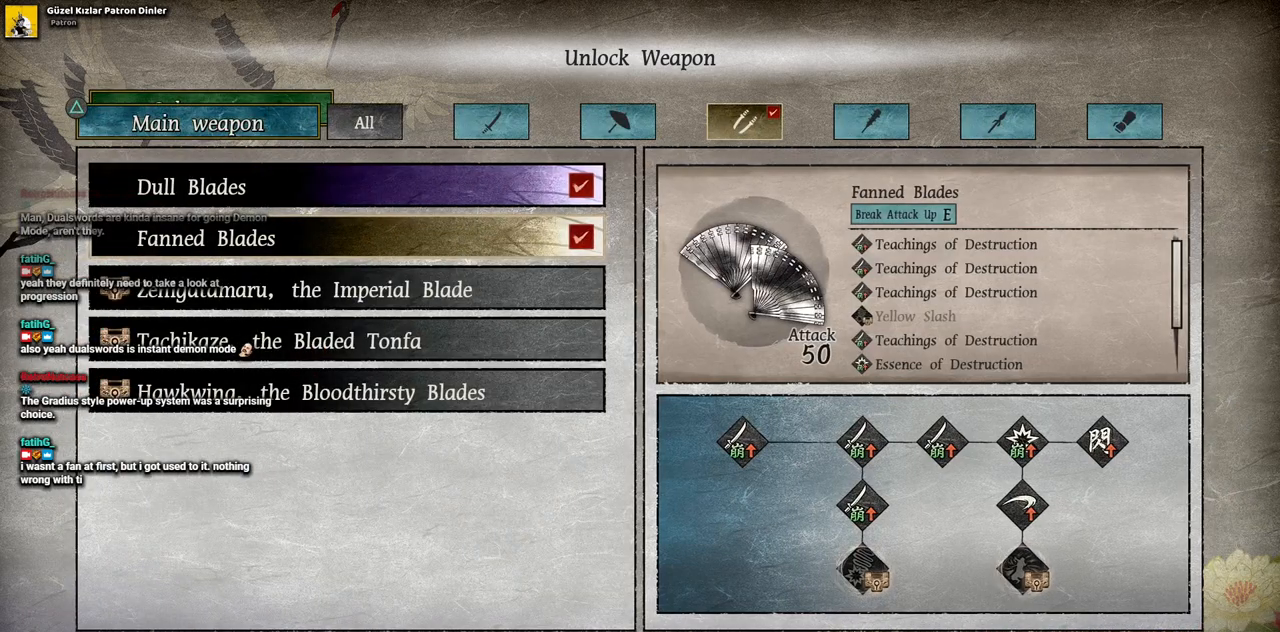
{"buttons": [], "left_stick": "center", "right_stick": "center", "events": []}
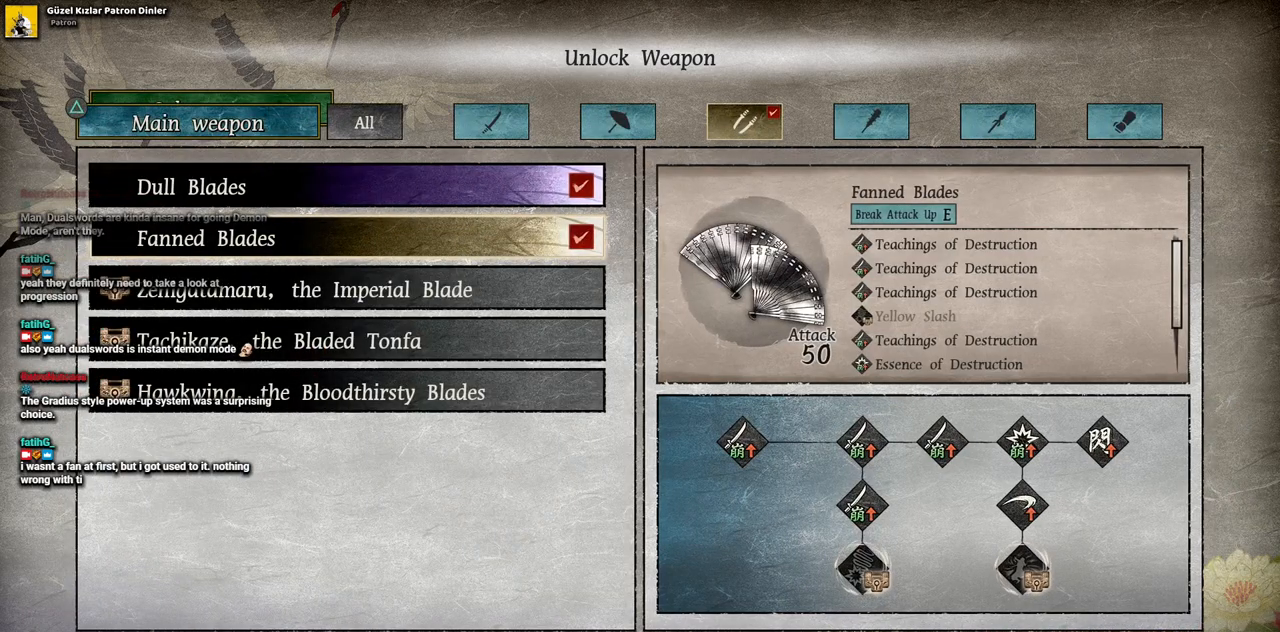
{"buttons": [], "left_stick": "center", "right_stick": "center", "events": [[117, "R1", "down"], [133, "R2", "down"], [250, "R1", "up"], [250, "R2", "up"]]}
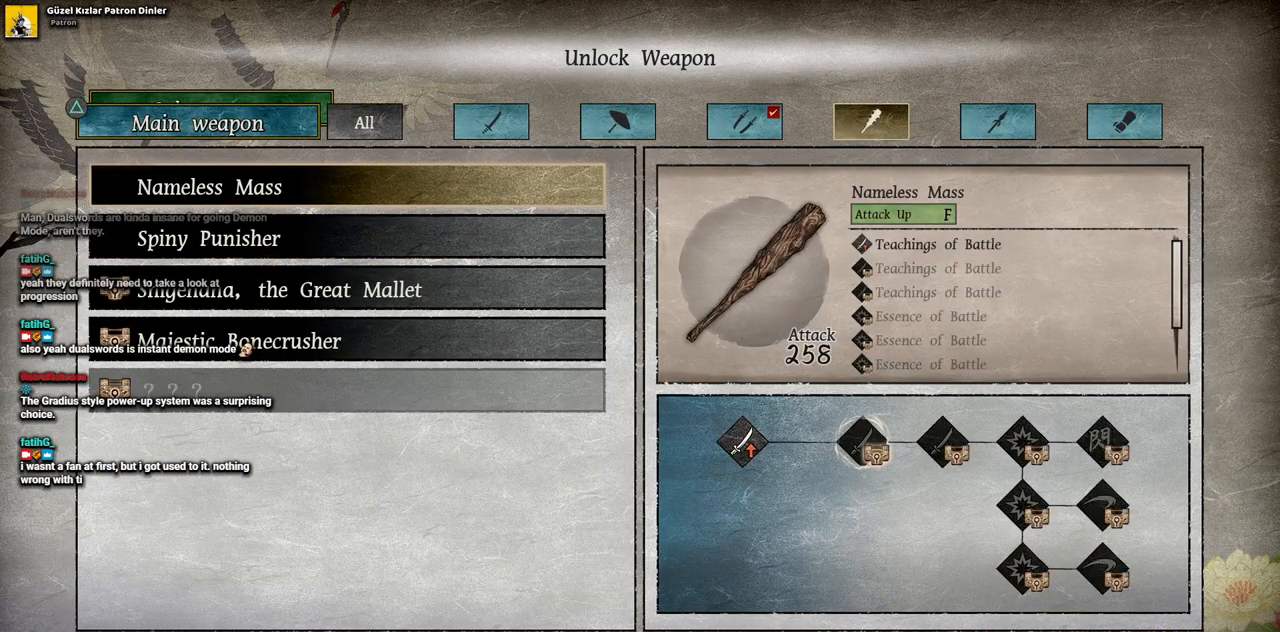
{"buttons": [], "left_stick": "center", "right_stick": "center", "events": []}
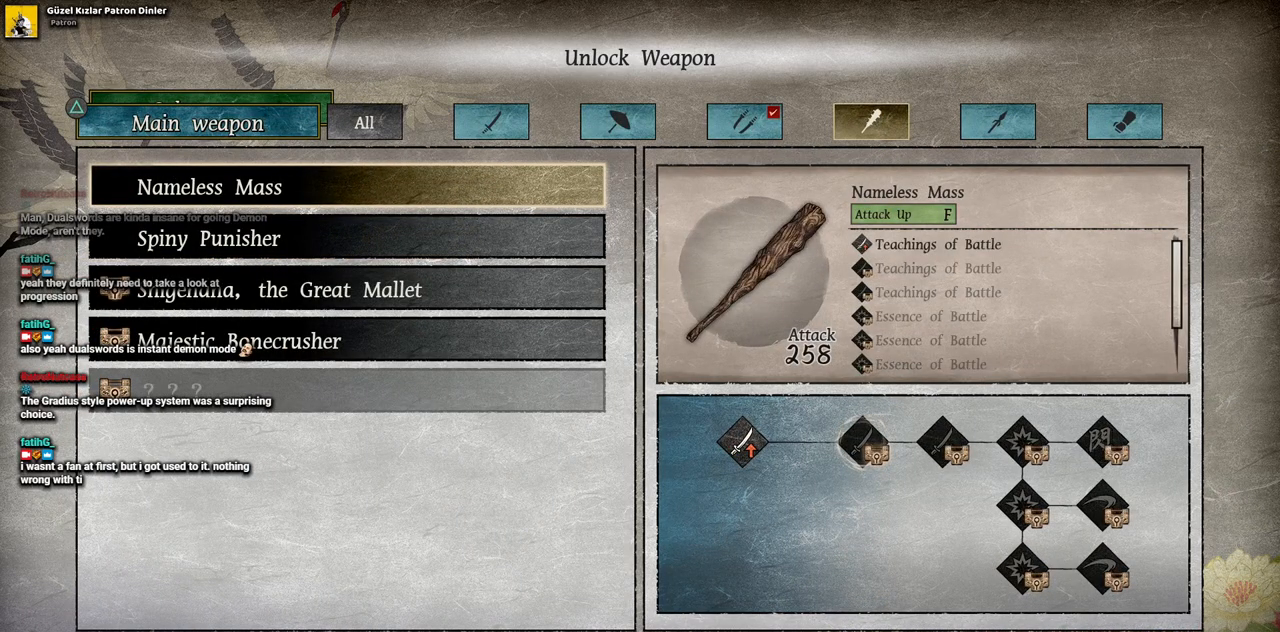
{"buttons": [], "left_stick": "center", "right_stick": "center", "events": []}
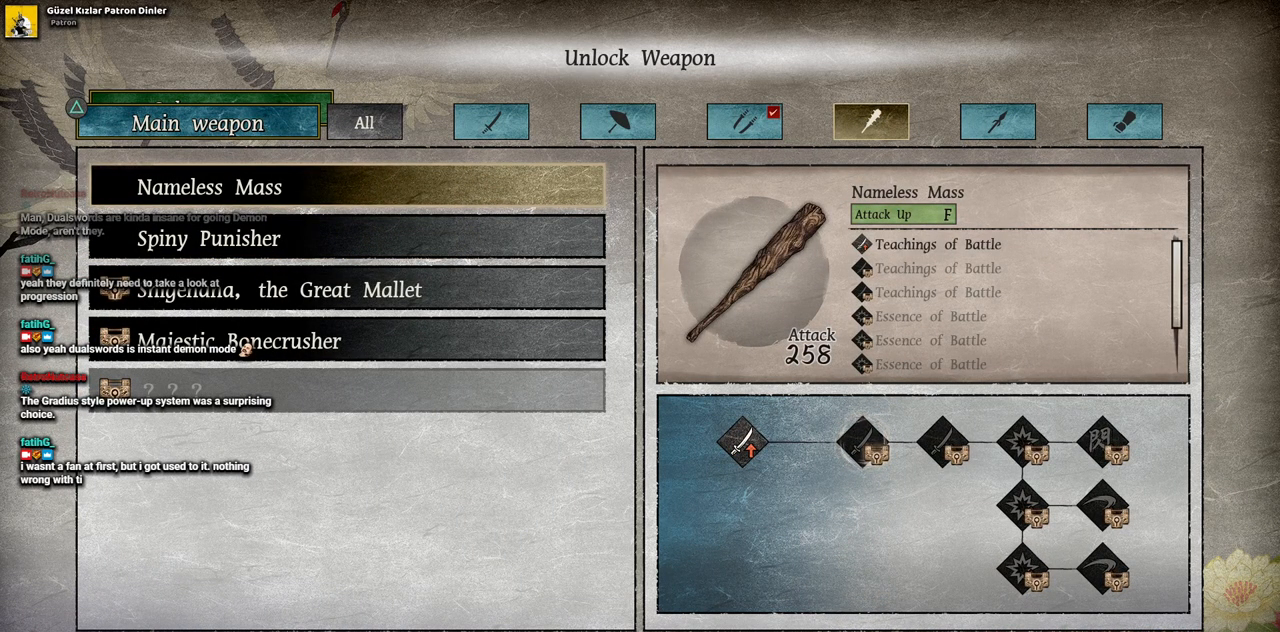
{"buttons": [], "left_stick": "center", "right_stick": "center", "events": []}
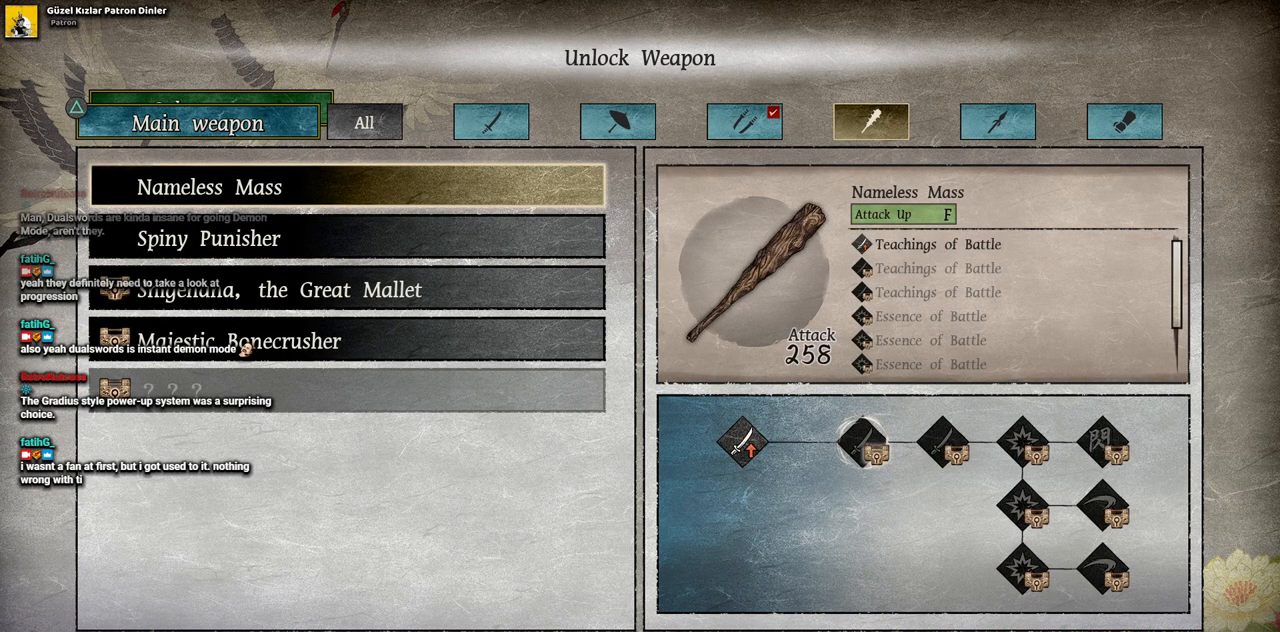
{"buttons": [], "left_stick": "center", "right_stick": "center", "events": [[83, "TRIANGLE", "down"], [183, "TRIANGLE", "up"]]}
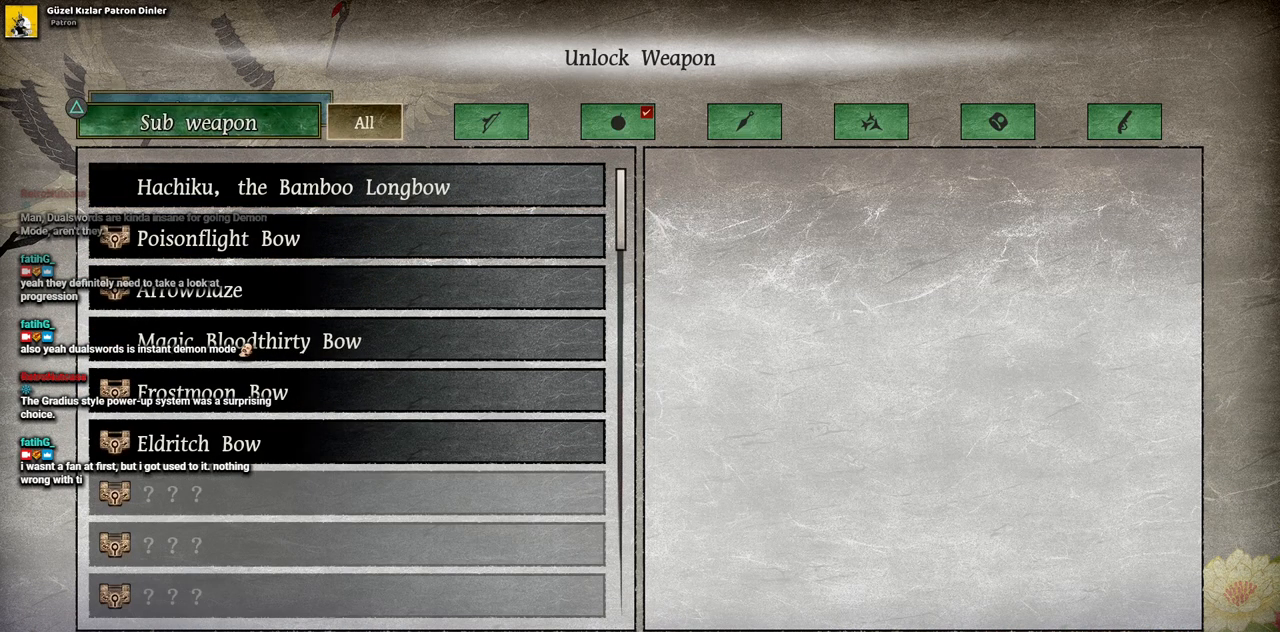
{"buttons": [], "left_stick": "center", "right_stick": "center", "events": []}
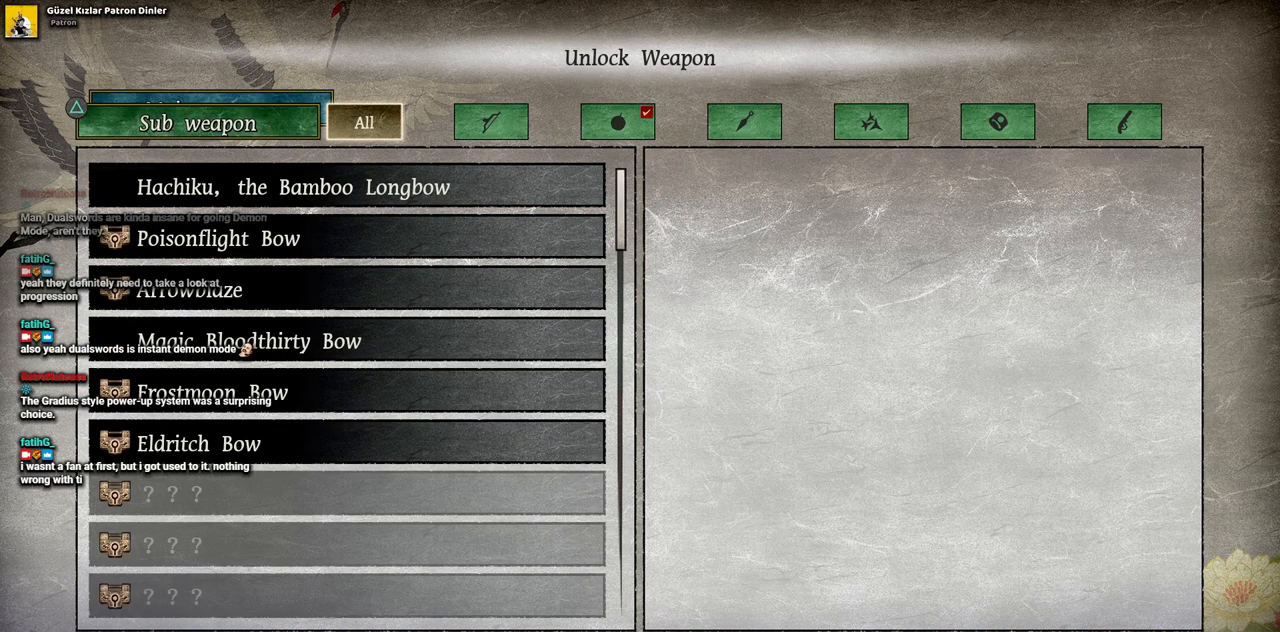
{"buttons": ["DPAD_RIGHT"], "left_stick": "center", "right_stick": "center", "events": [[450, "DPAD_RIGHT", "down"]]}
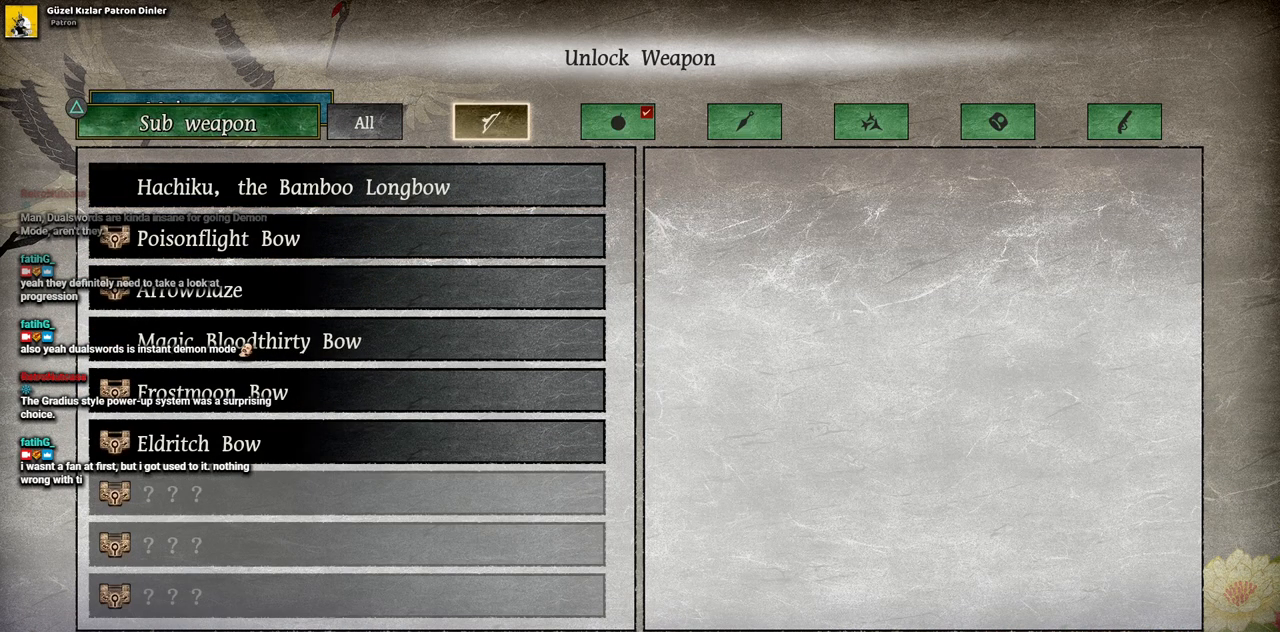
{"buttons": [], "left_stick": "center", "right_stick": "center", "events": [[67, "DPAD_RIGHT", "up"], [183, "DPAD_RIGHT", "down"], [250, "DPAD_RIGHT", "up"]]}
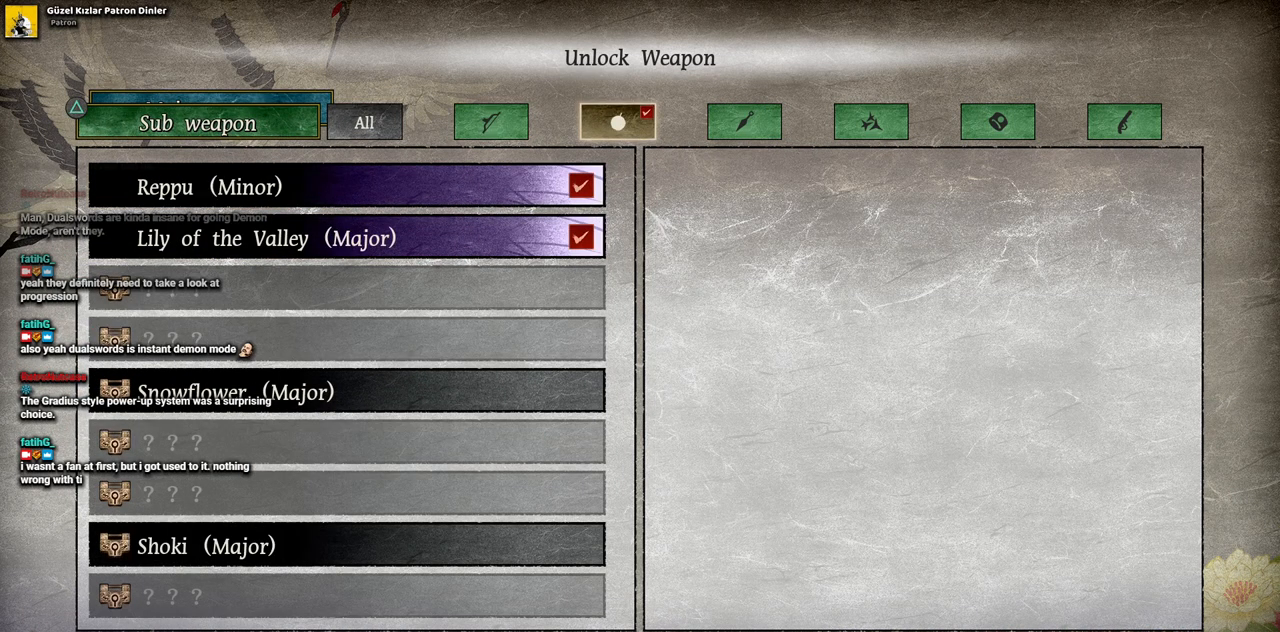
{"buttons": [], "left_stick": "center", "right_stick": "center", "events": [[383, "CROSS", "down"], [450, "CROSS", "up"]]}
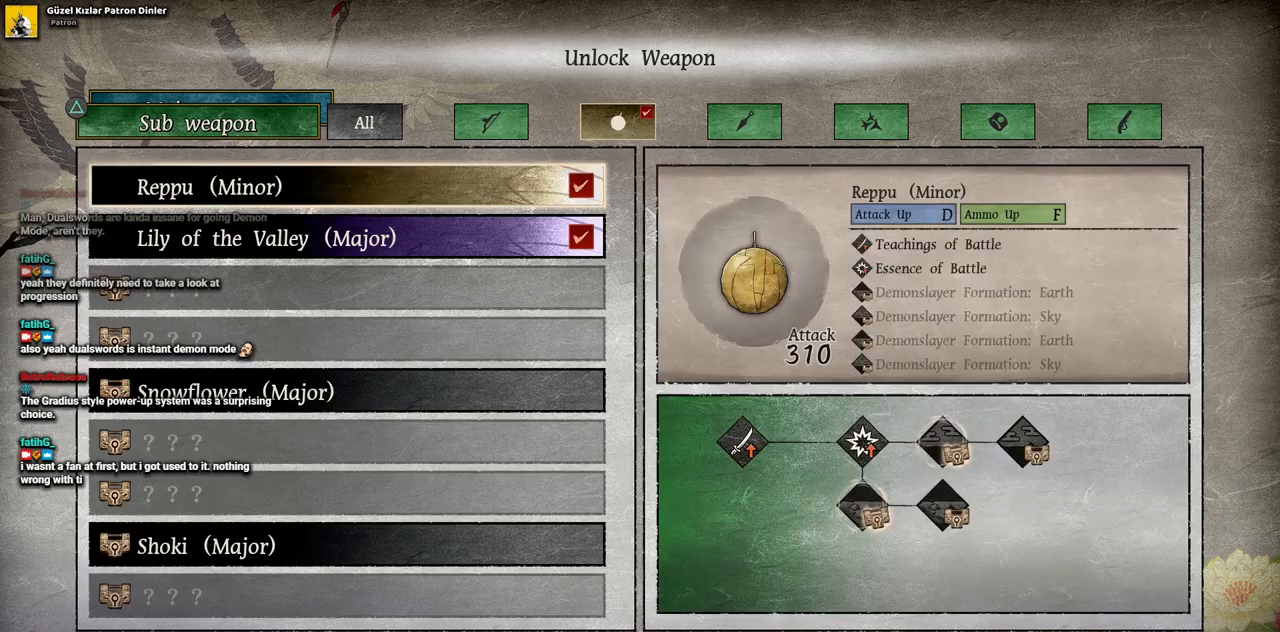
{"buttons": [], "left_stick": "center", "right_stick": "center", "events": []}
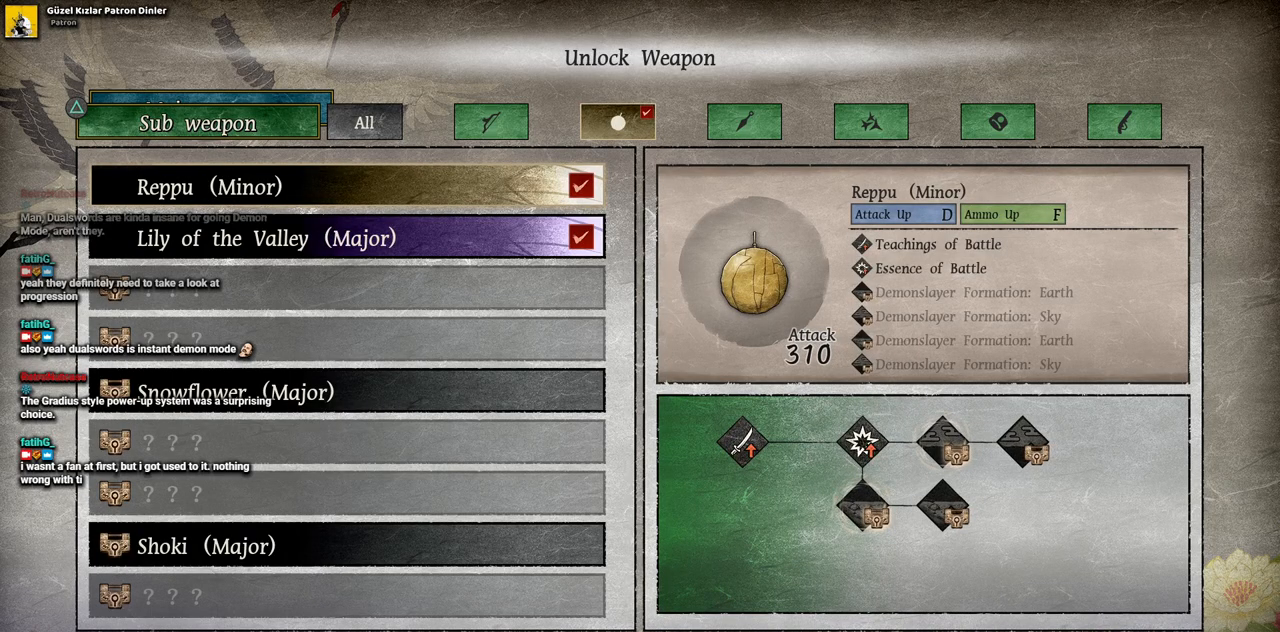
{"buttons": [], "left_stick": "center", "right_stick": "center", "events": [[367, "DPAD_DOWN", "down"], [450, "DPAD_DOWN", "up"]]}
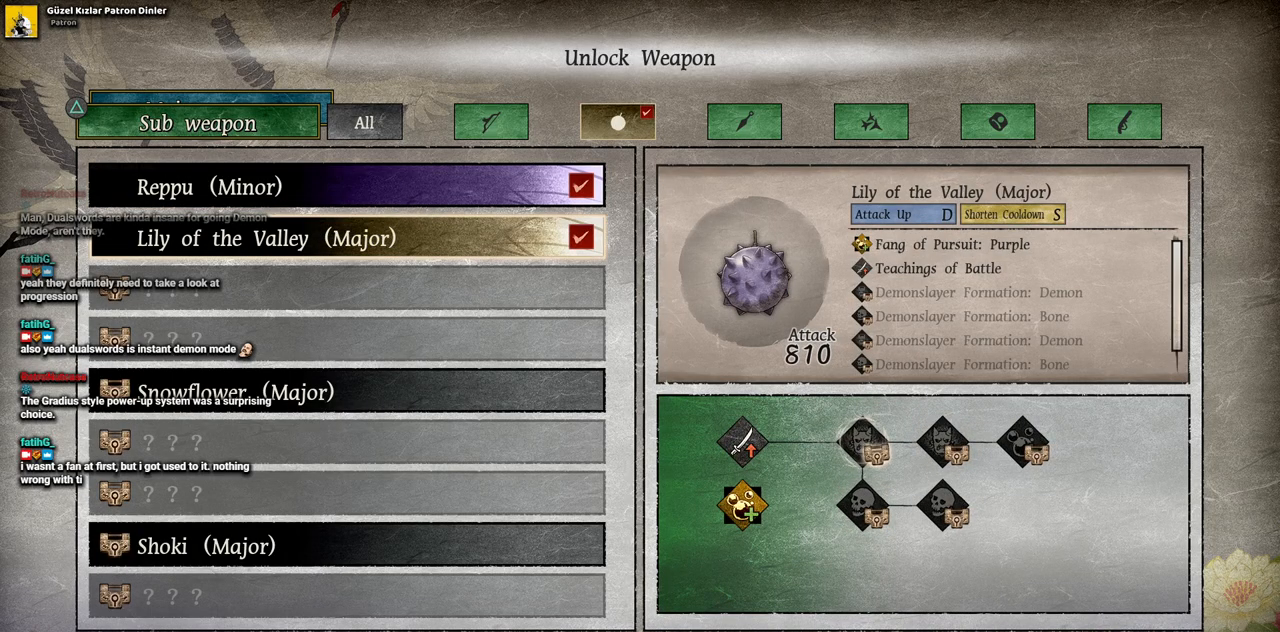
{"buttons": [], "left_stick": "center", "right_stick": "center", "events": []}
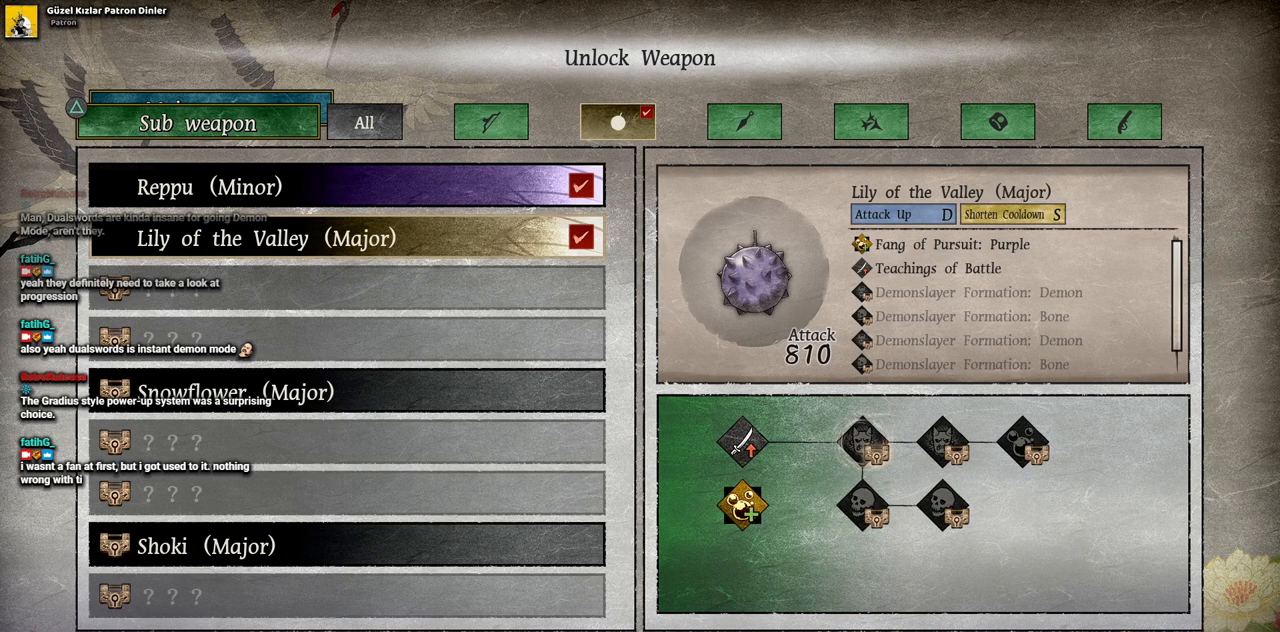
{"buttons": [], "left_stick": "center", "right_stick": "center", "events": [[150, "CROSS", "down"], [250, "CROSS", "up"]]}
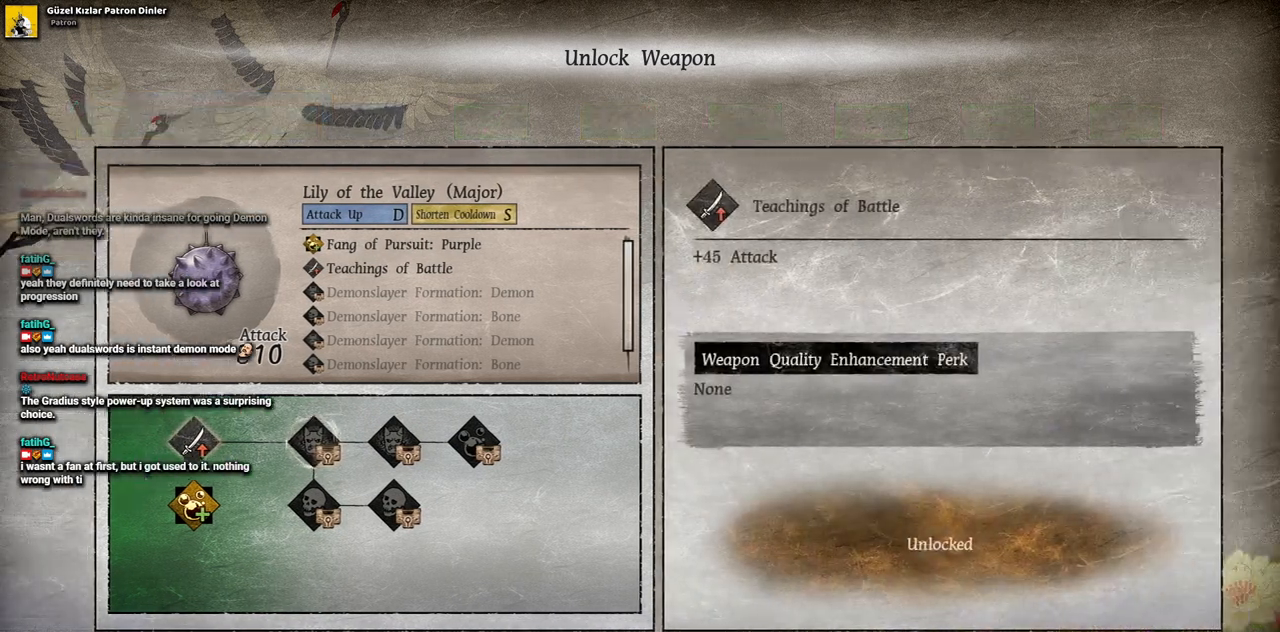
{"buttons": [], "left_stick": "center", "right_stick": "center", "events": [[250, "DPAD_RIGHT", "down"], [367, "DPAD_RIGHT", "up"]]}
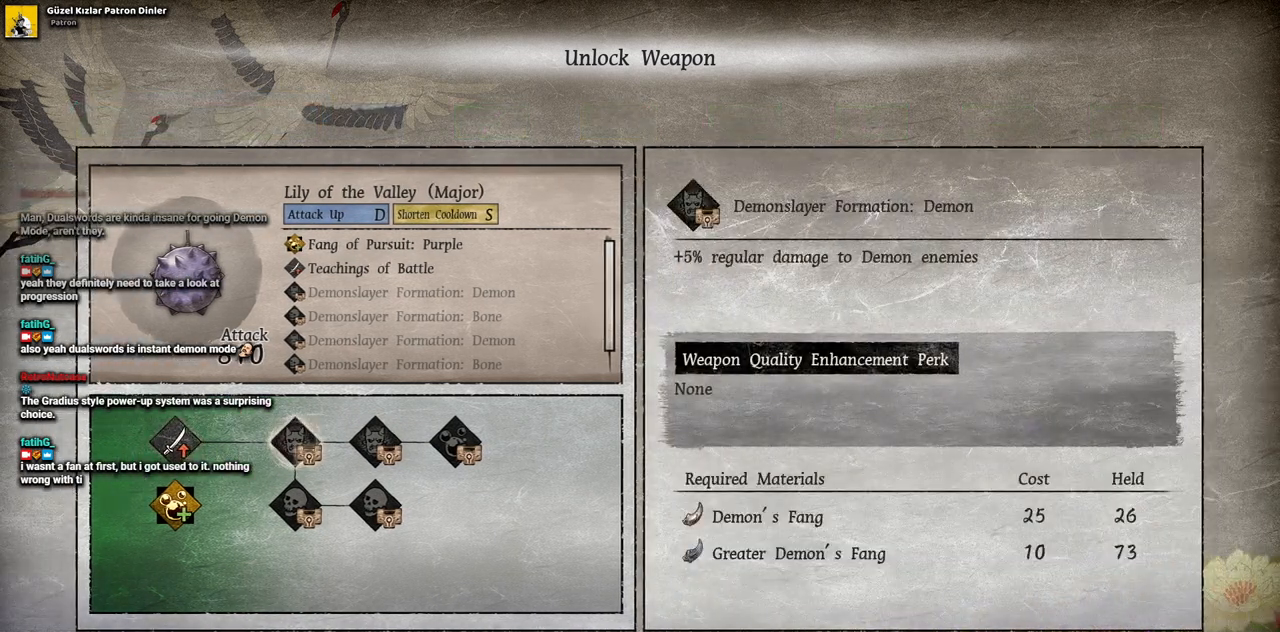
{"buttons": [], "left_stick": "center", "right_stick": "center", "events": []}
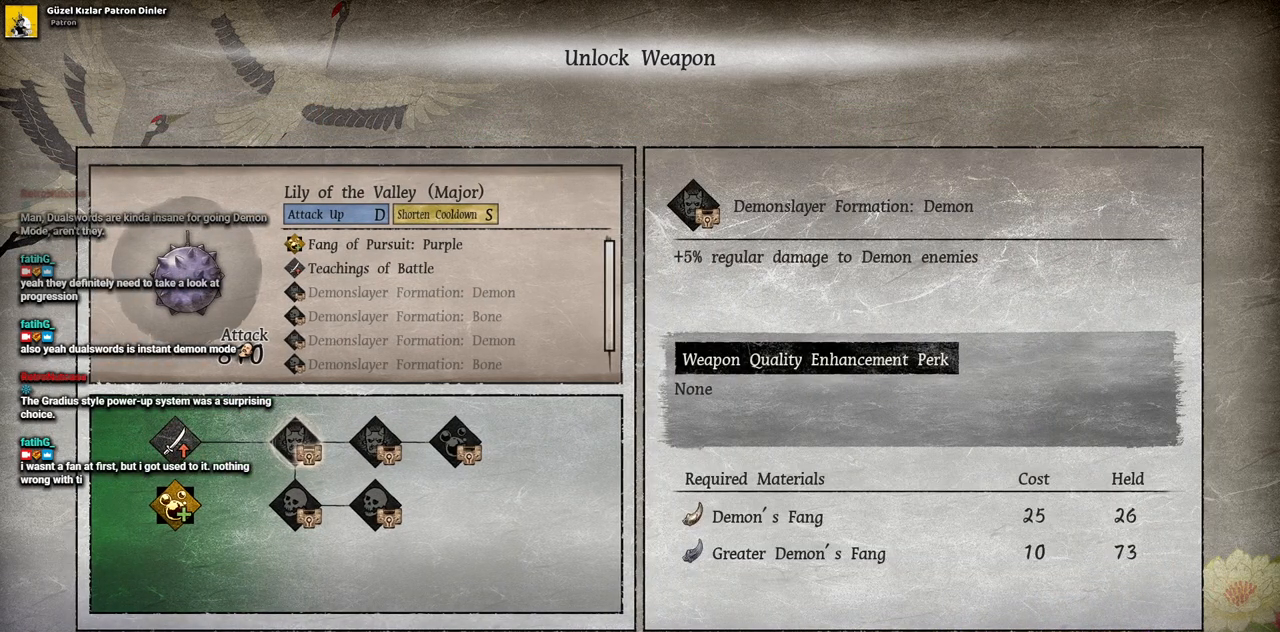
{"buttons": [], "left_stick": "center", "right_stick": "center", "events": []}
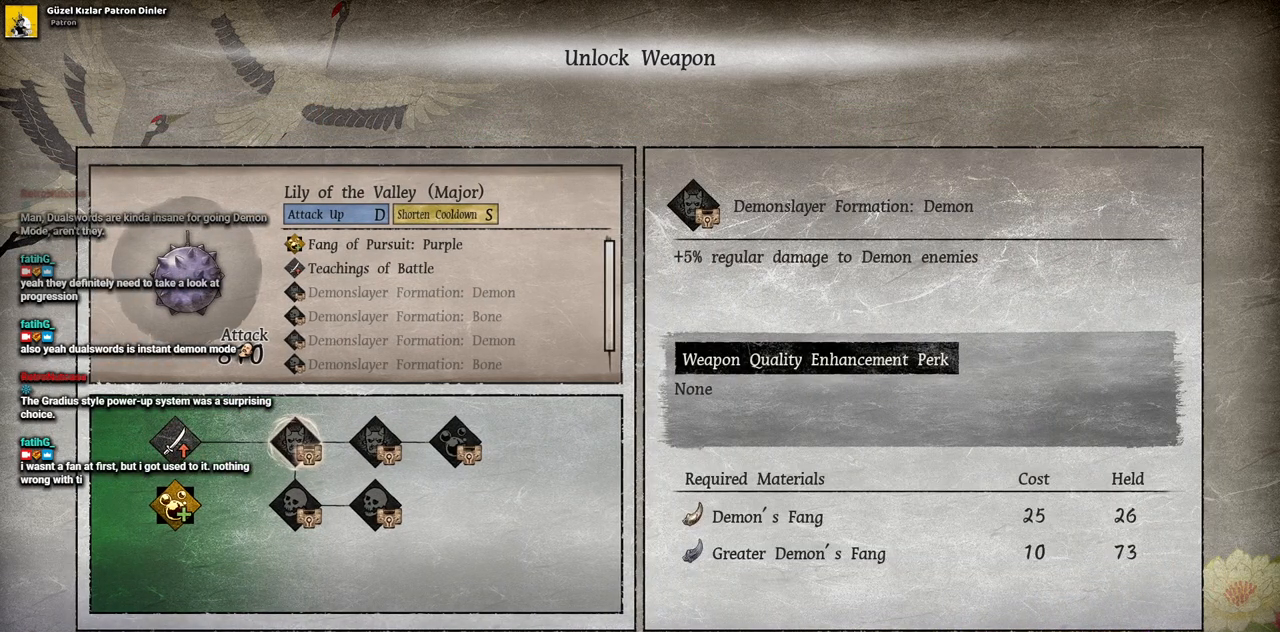
{"buttons": [], "left_stick": "center", "right_stick": "center", "events": []}
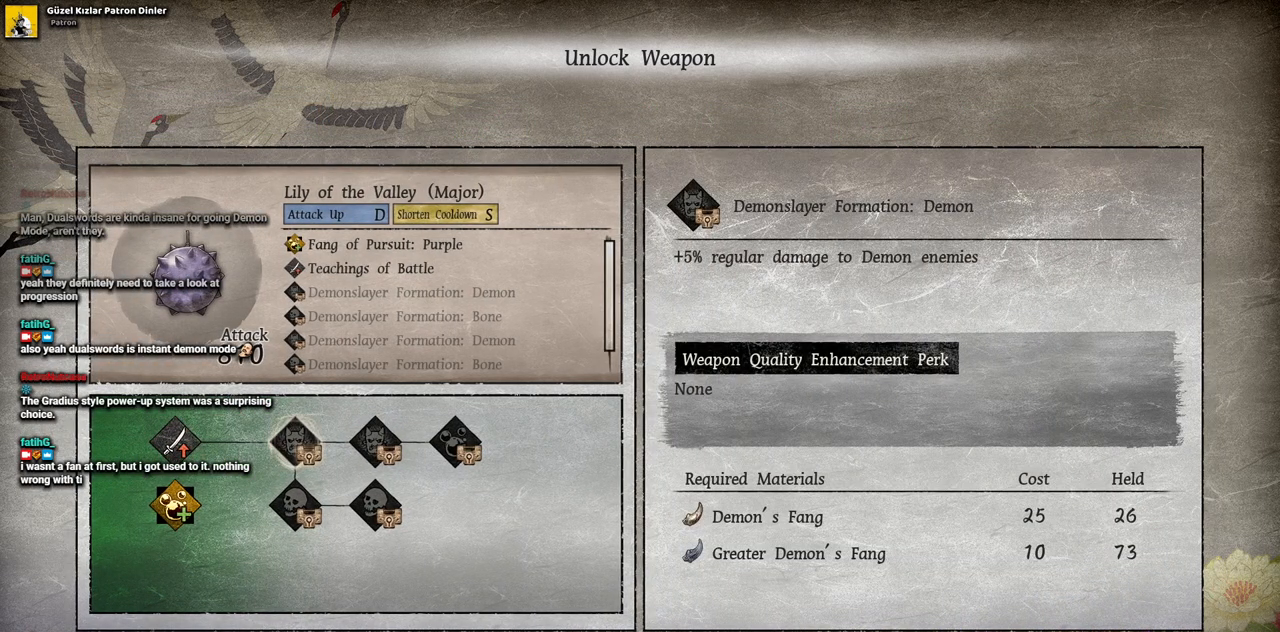
{"buttons": [], "left_stick": "center", "right_stick": "center", "events": []}
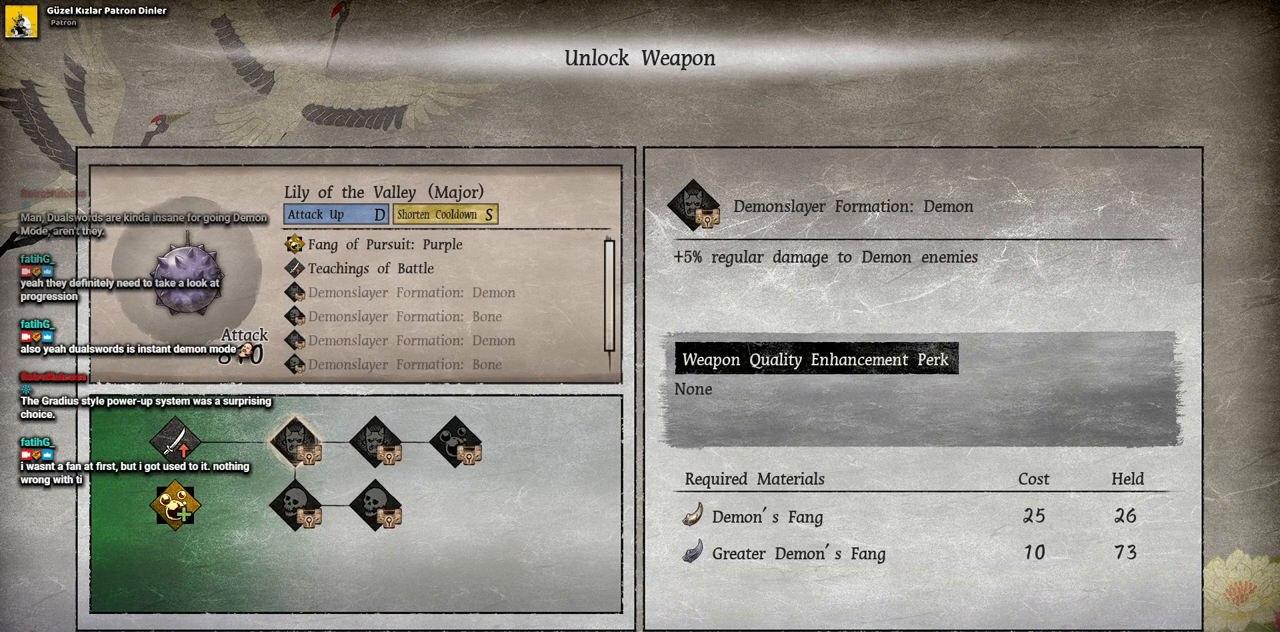
{"buttons": [], "left_stick": "center", "right_stick": "center", "events": [[150, "CROSS", "down"], [250, "CROSS", "up"]]}
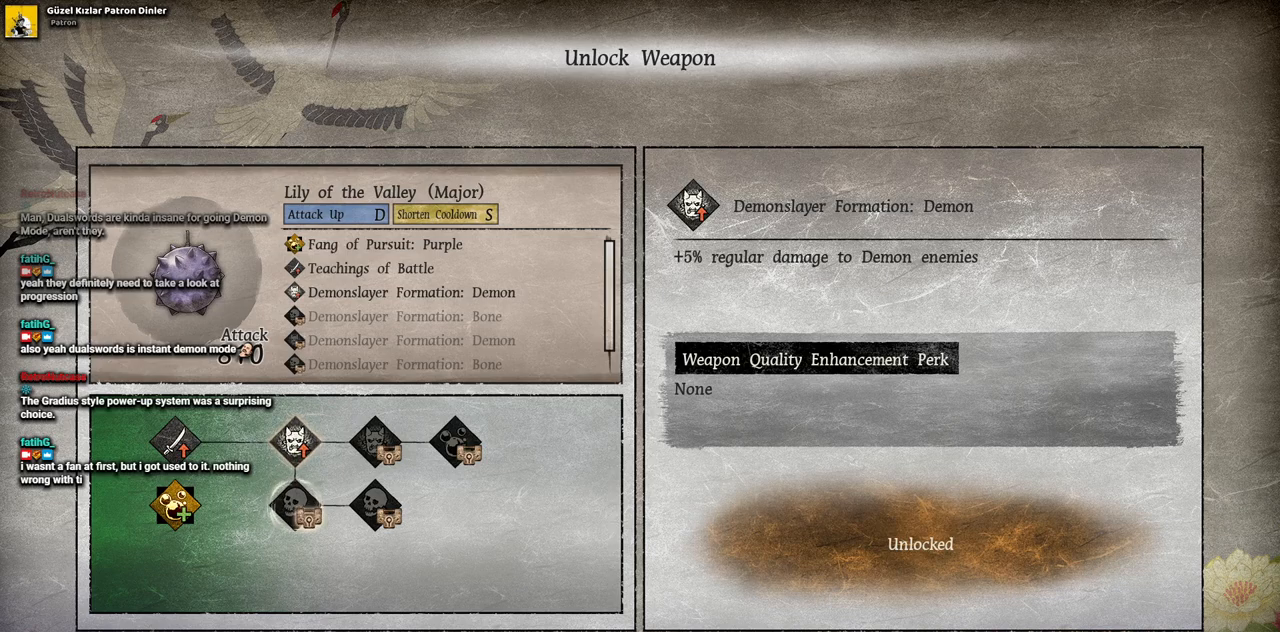
{"buttons": [], "left_stick": "center", "right_stick": "center", "events": []}
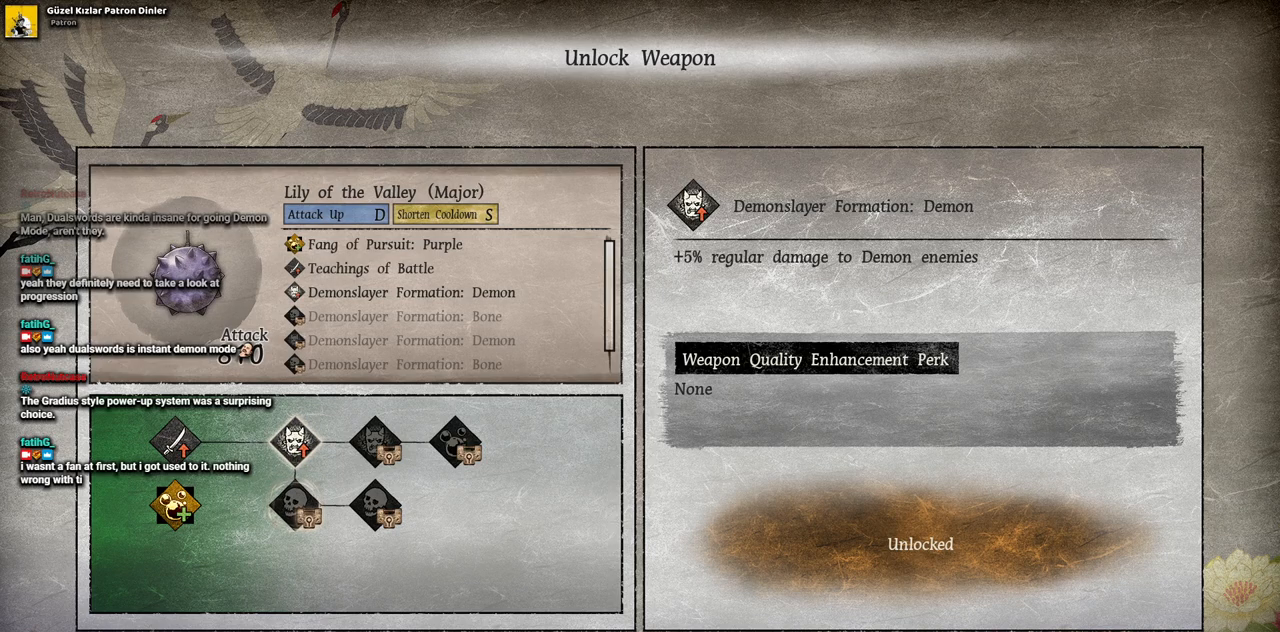
{"buttons": ["DPAD_DOWN"], "left_stick": "center", "right_stick": "center", "events": [[500, "DPAD_DOWN", "down"]]}
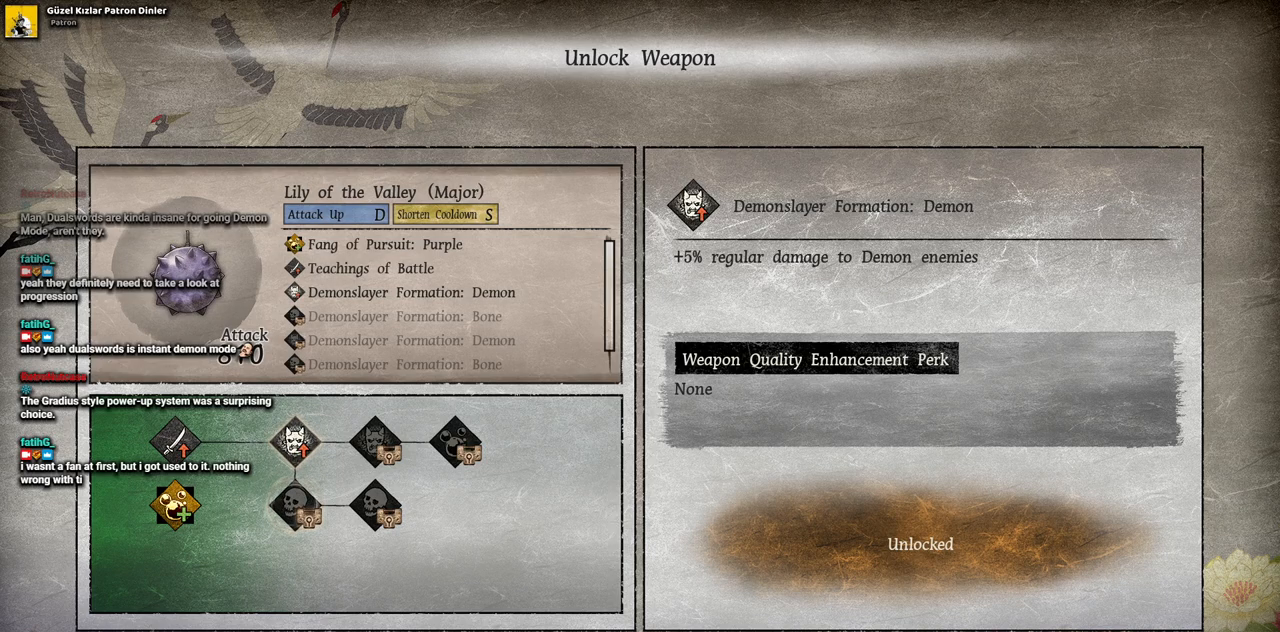
{"buttons": [], "left_stick": "center", "right_stick": "center", "events": [[100, "DPAD_DOWN", "up"]]}